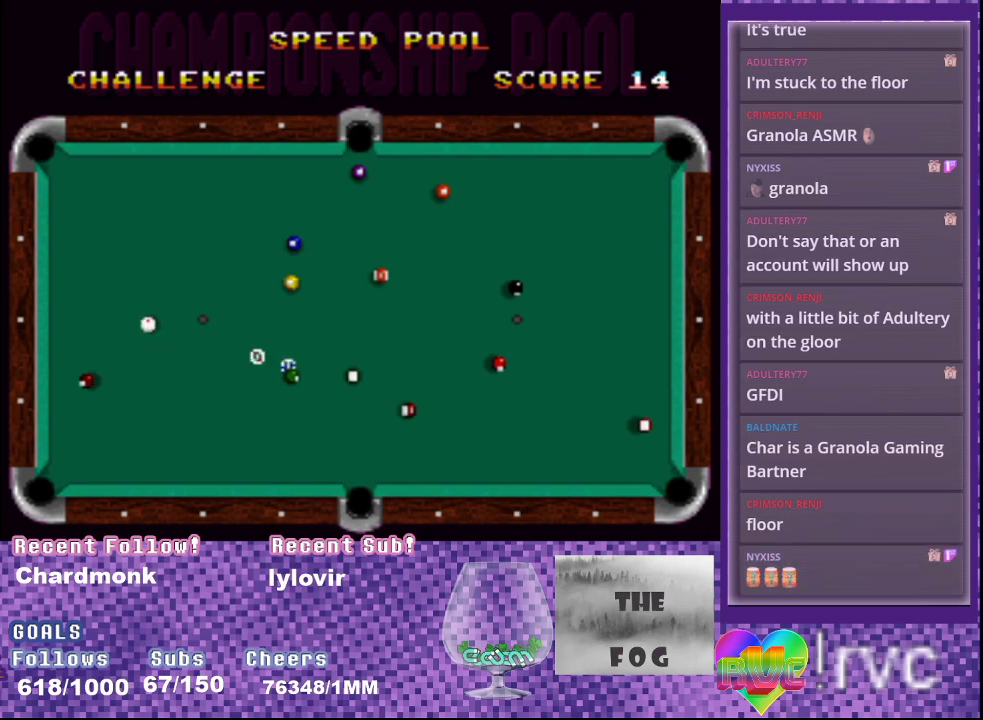
Gameplay with a controller (Xbox layout); each line is a JSON object with the inputs held at the frame after it. "events" lists button and stick changes between this image and that frame as [ms after this image, input, new state], when the widget could be followed in between. Not read: L3 R3 left_stick right_stick.
{"buttons": [], "events": [[233, "B", "down"], [400, "B", "up"], [433, "A", "up"]]}
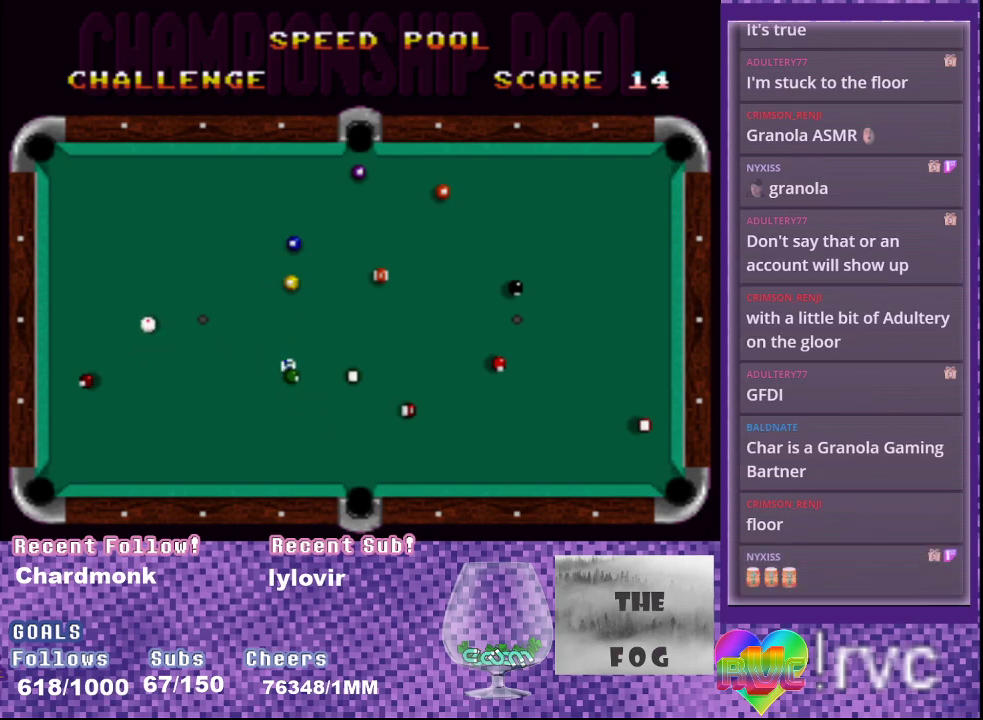
{"buttons": [], "events": []}
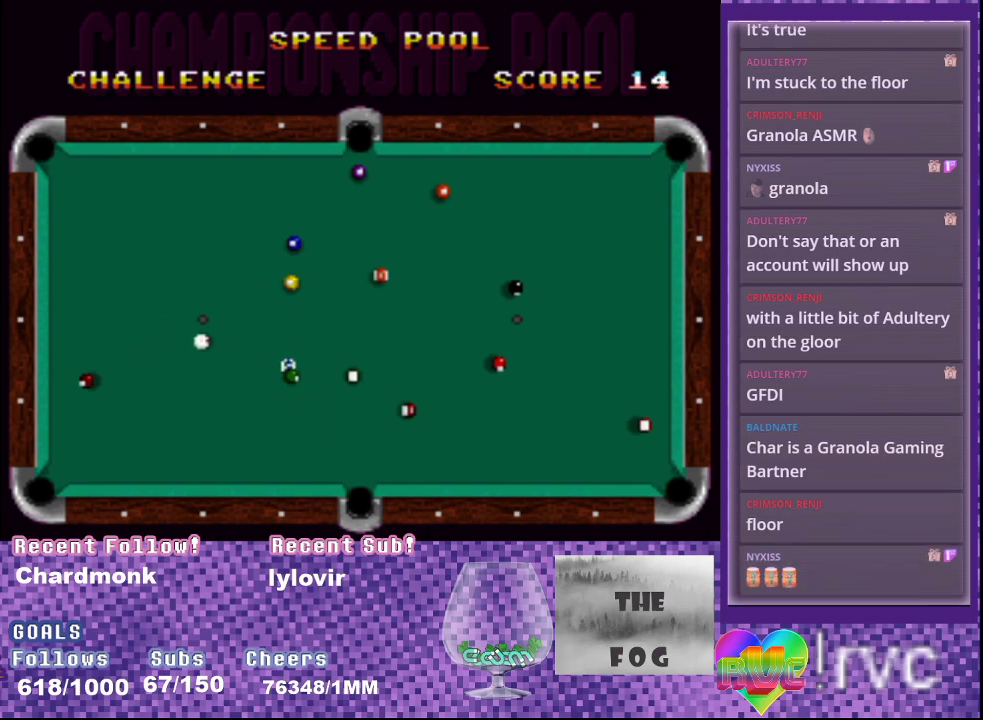
{"buttons": [], "events": []}
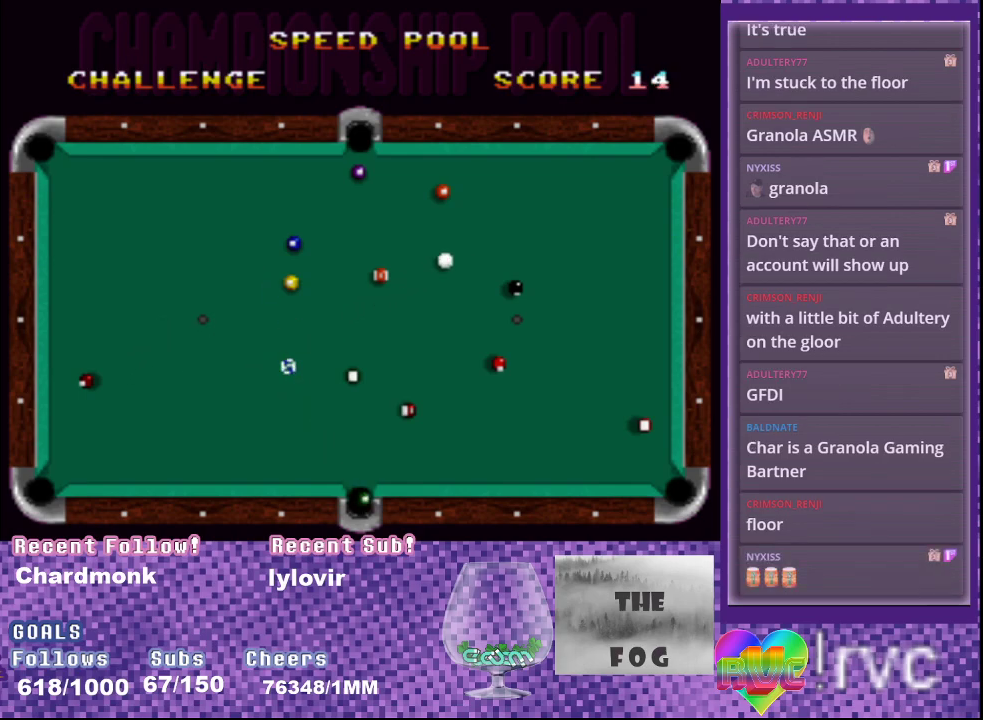
{"buttons": [], "events": []}
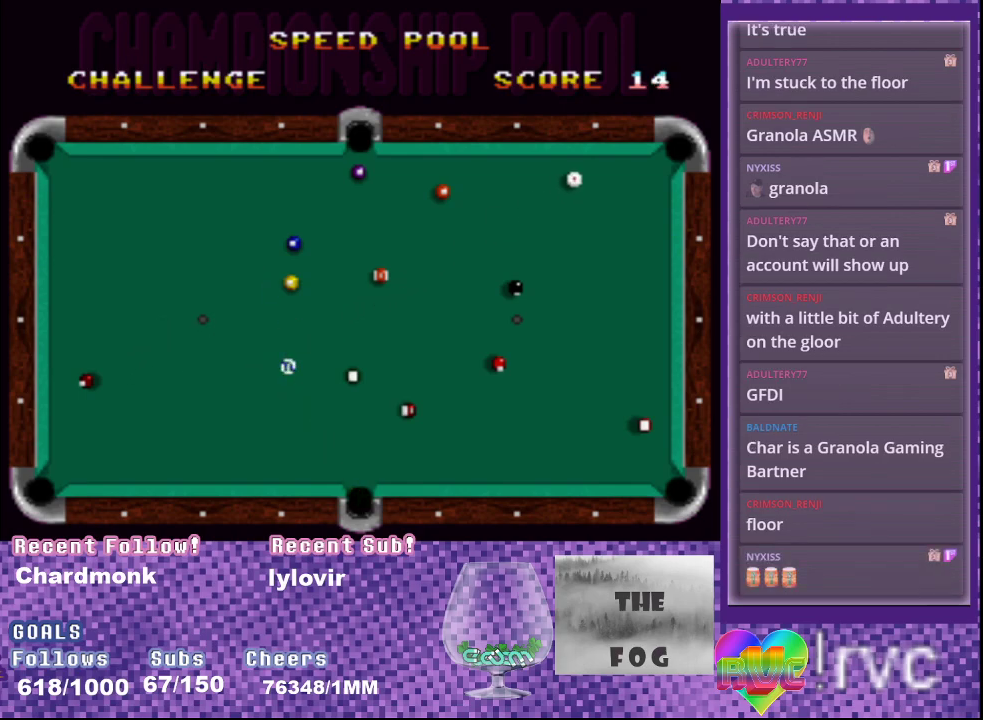
{"buttons": ["DPAD_RIGHT"], "events": [[383, "DPAD_RIGHT", "down"]]}
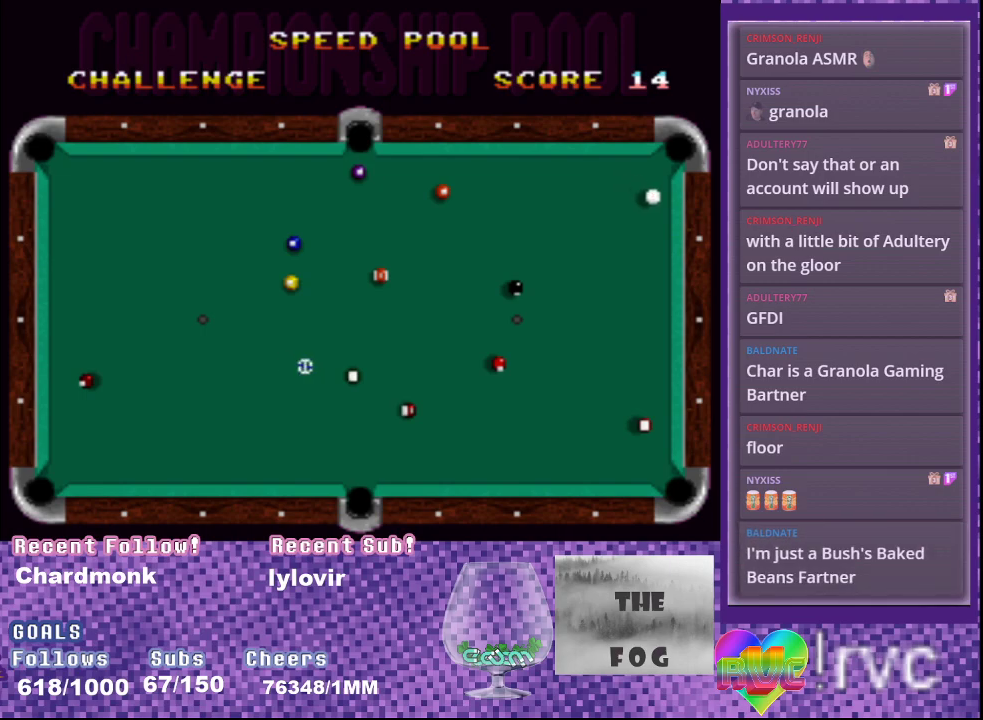
{"buttons": ["A", "DPAD_RIGHT"], "events": [[17, "A", "down"]]}
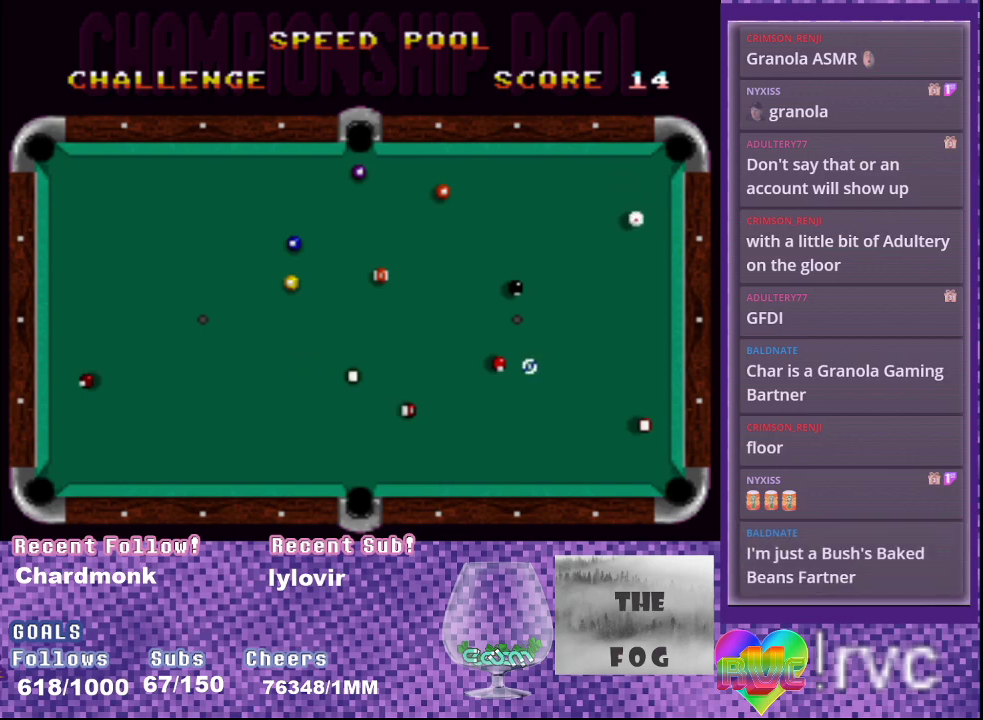
{"buttons": [], "events": [[117, "A", "up"], [133, "DPAD_DOWN", "down"], [267, "DPAD_RIGHT", "up"], [283, "DPAD_DOWN", "up"]]}
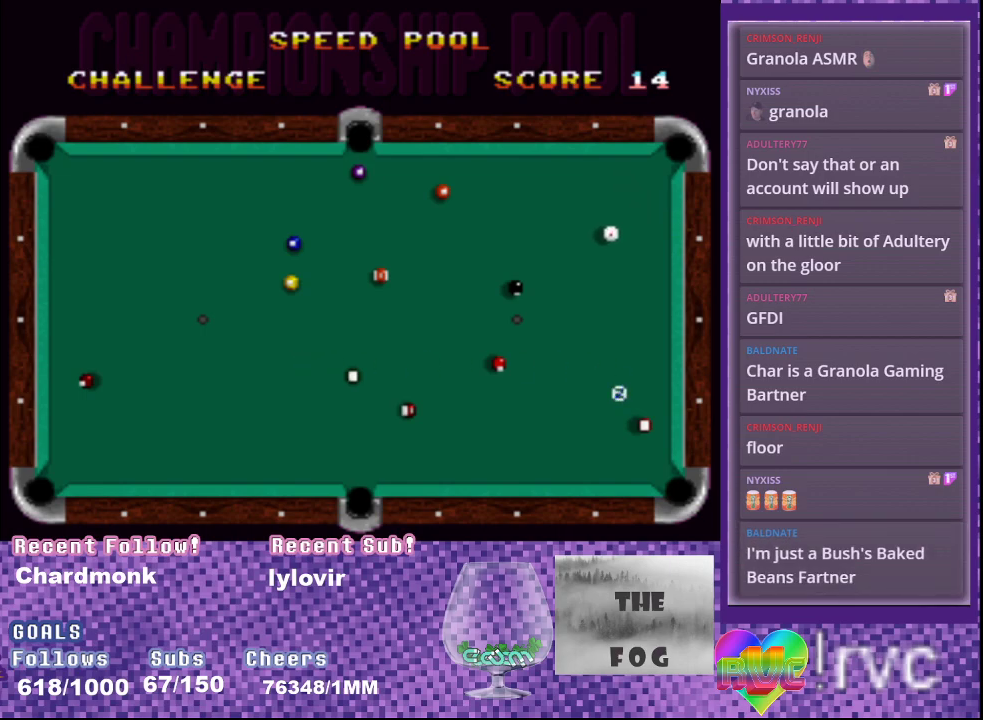
{"buttons": [], "events": [[33, "DPAD_DOWN", "down"], [33, "DPAD_RIGHT", "down"], [183, "DPAD_DOWN", "up"], [200, "DPAD_RIGHT", "up"]]}
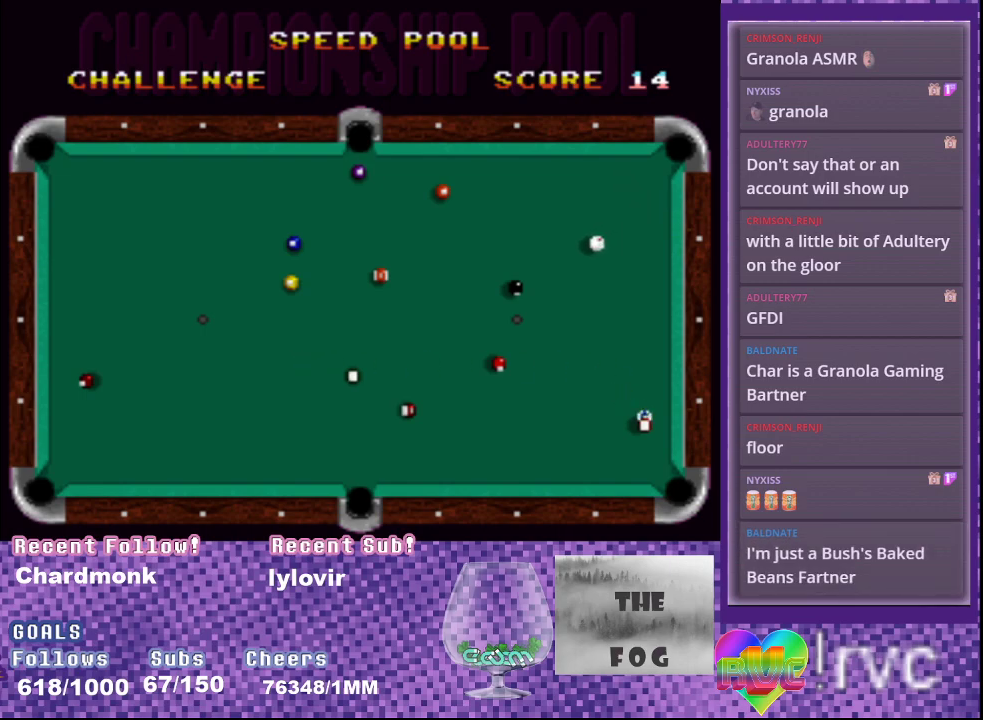
{"buttons": ["DPAD_LEFT"], "events": [[417, "DPAD_LEFT", "down"]]}
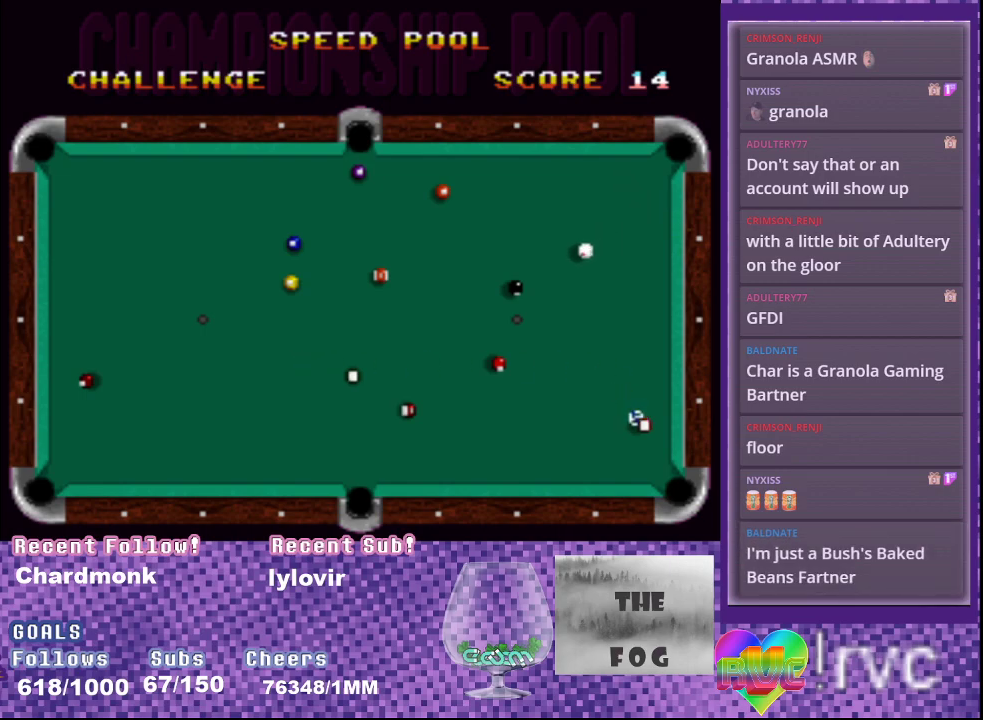
{"buttons": [], "events": [[17, "DPAD_LEFT", "up"], [200, "DPAD_RIGHT", "down"], [250, "DPAD_RIGHT", "up"]]}
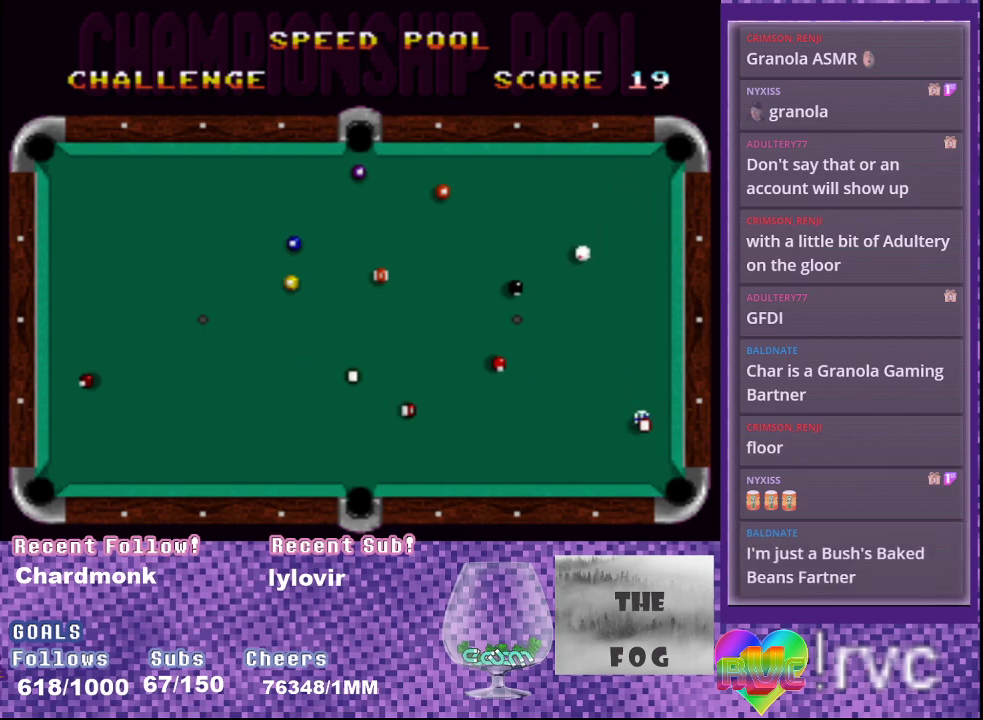
{"buttons": [], "events": [[100, "B", "down"], [167, "B", "up"]]}
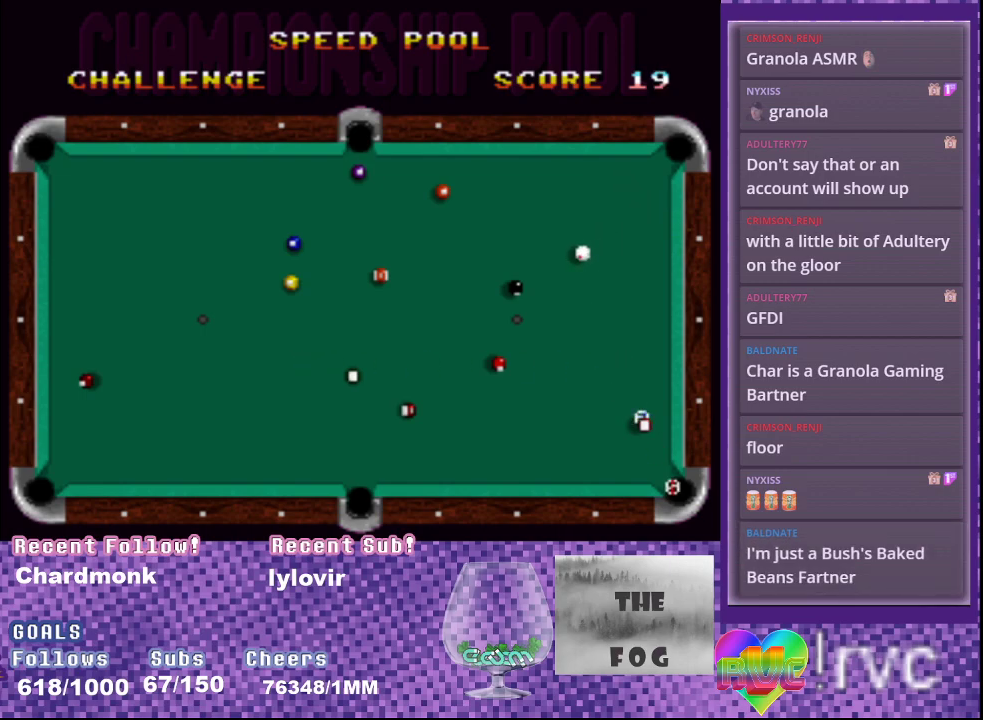
{"buttons": [], "events": [[167, "B", "down"], [283, "B", "up"]]}
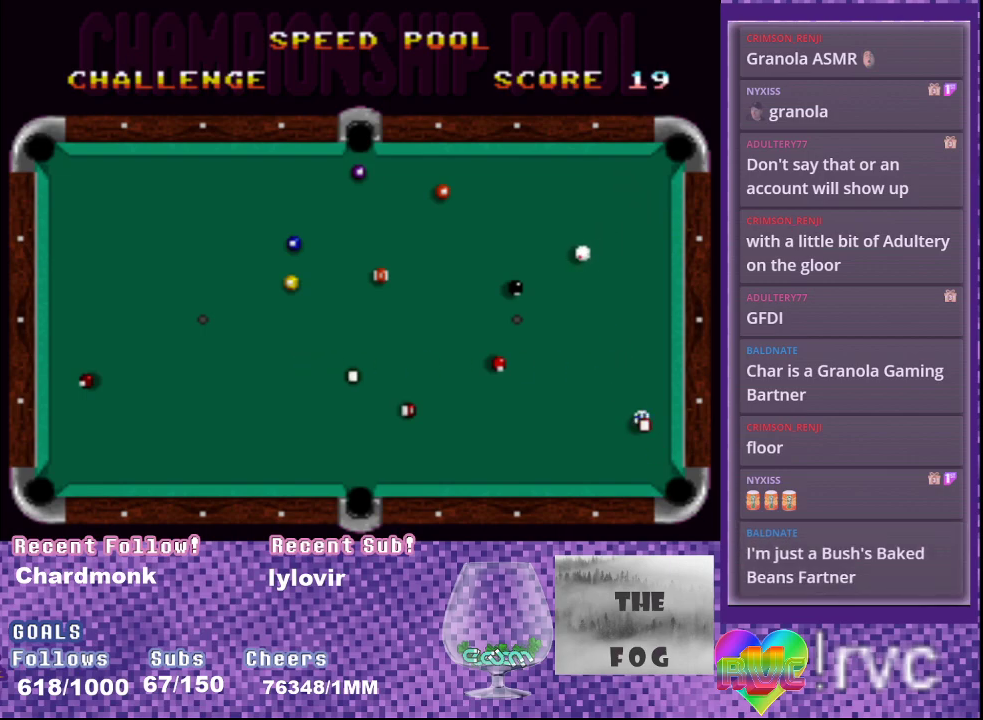
{"buttons": [], "events": []}
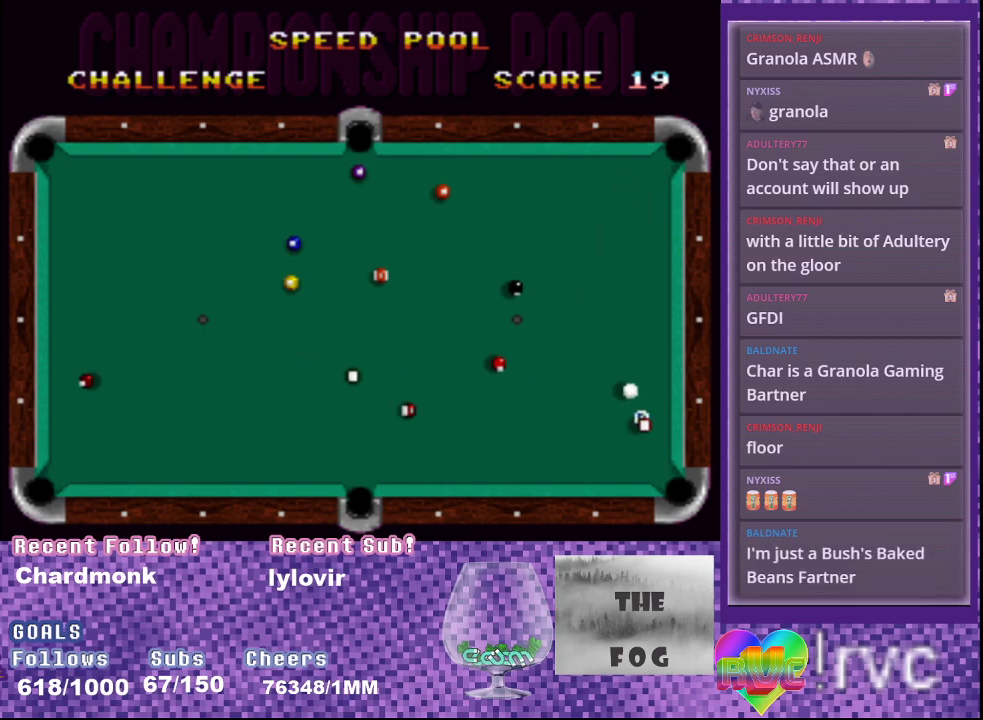
{"buttons": [], "events": []}
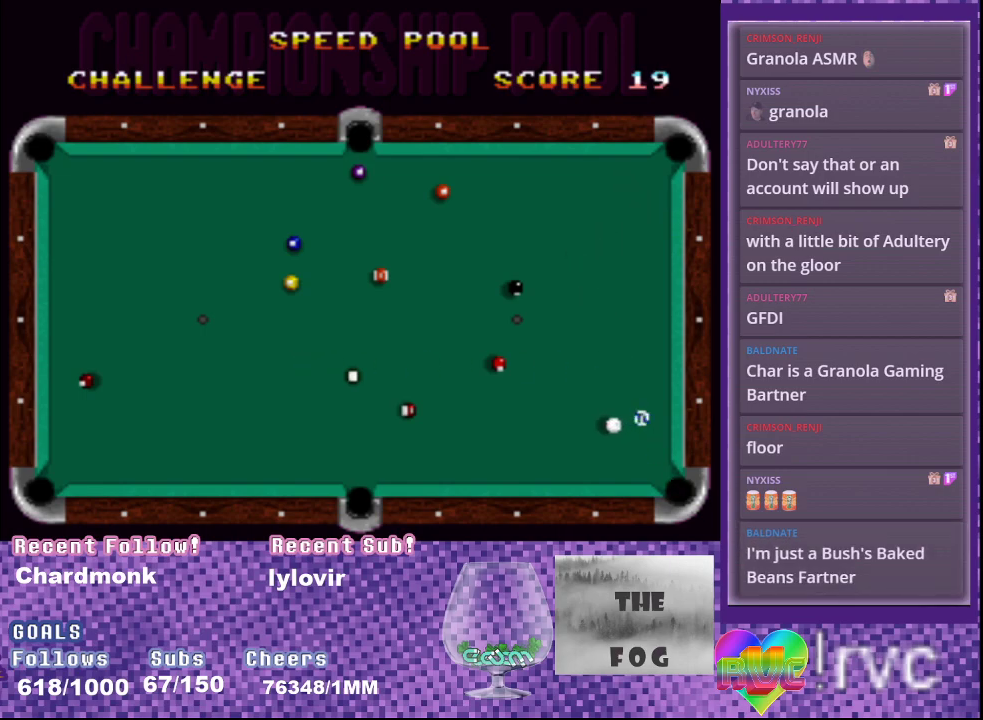
{"buttons": ["DPAD_LEFT"], "events": [[400, "DPAD_LEFT", "down"]]}
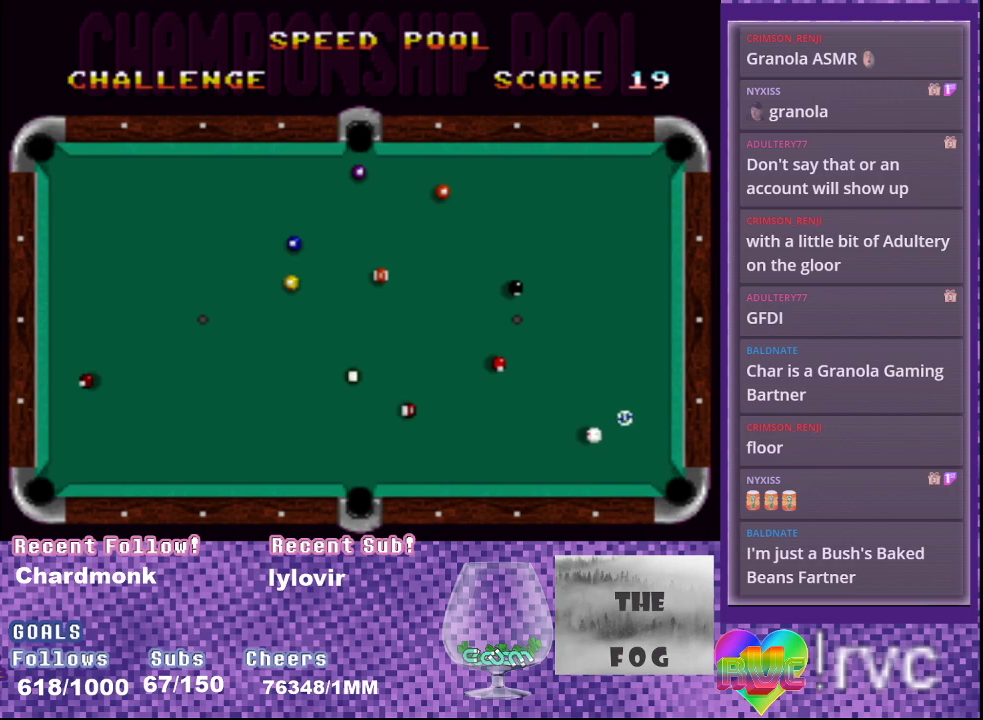
{"buttons": ["DPAD_LEFT"], "events": [[17, "A", "down"], [233, "A", "up"]]}
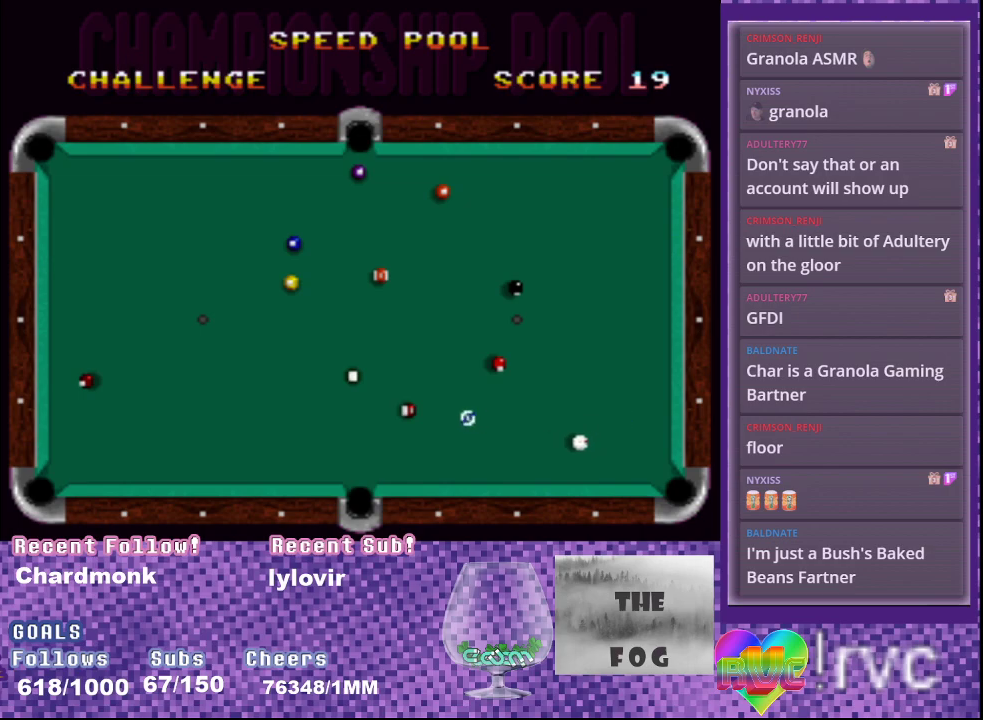
{"buttons": [], "events": [[117, "DPAD_UP", "down"], [217, "DPAD_UP", "up"], [300, "DPAD_LEFT", "up"]]}
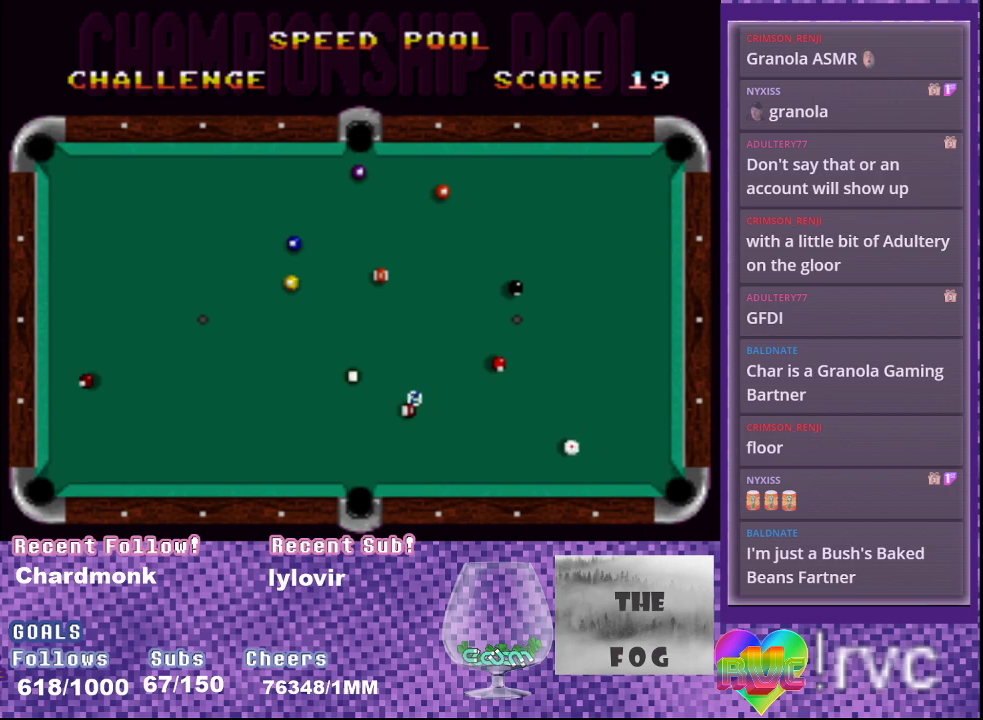
{"buttons": [], "events": []}
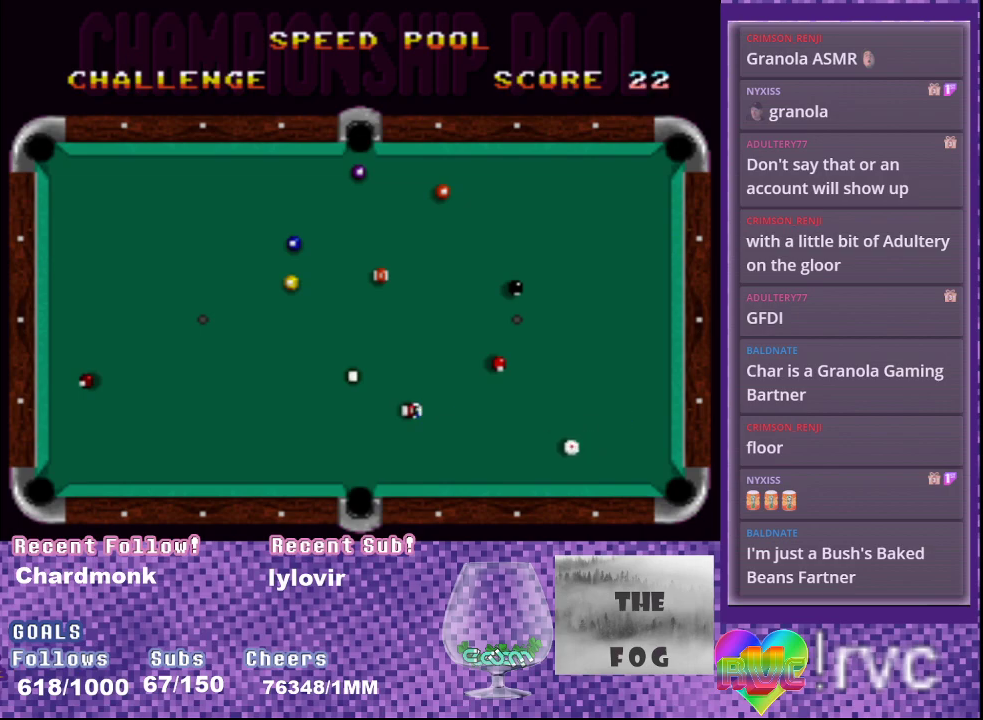
{"buttons": [], "events": [[133, "B", "down"], [233, "B", "up"]]}
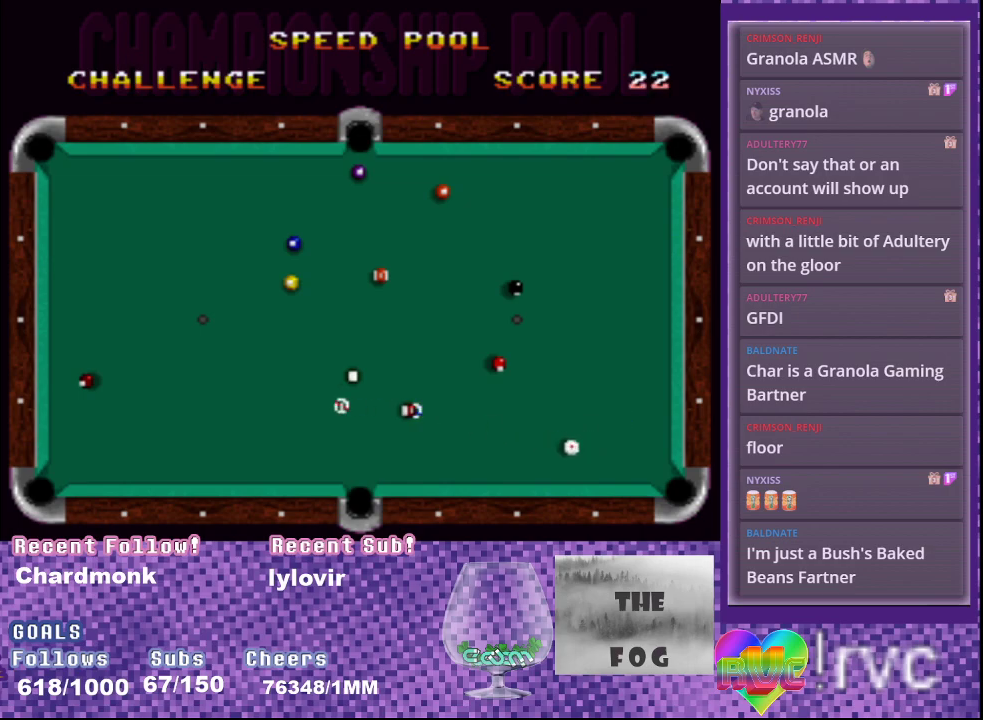
{"buttons": ["A", "DPAD_UP"], "events": [[67, "A", "down"], [200, "DPAD_UP", "down"]]}
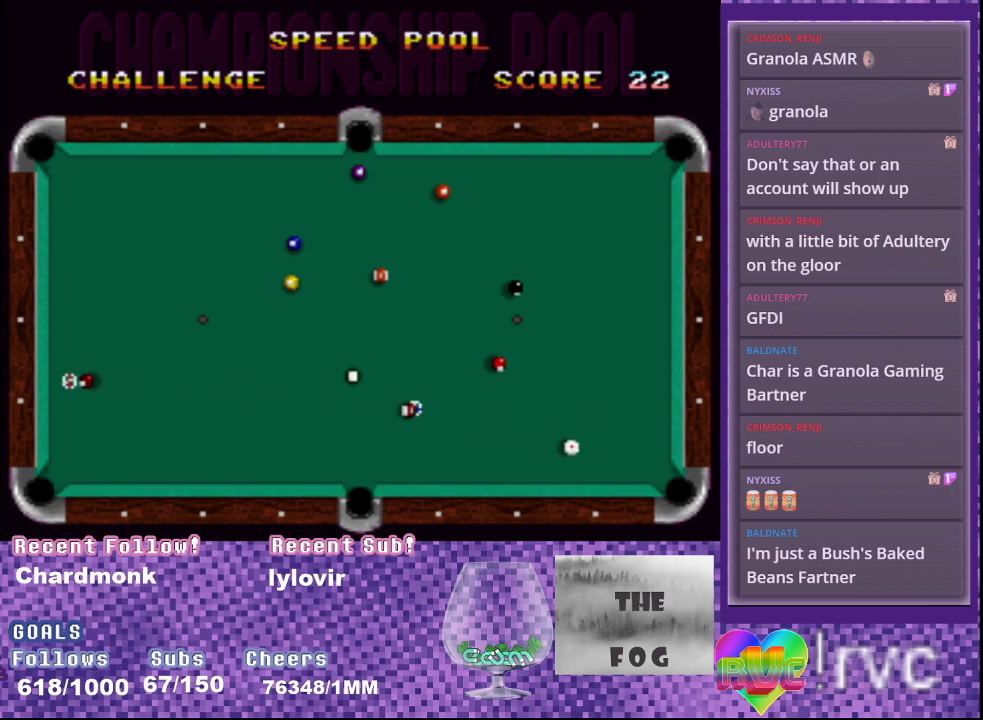
{"buttons": ["A", "DPAD_UP"], "events": []}
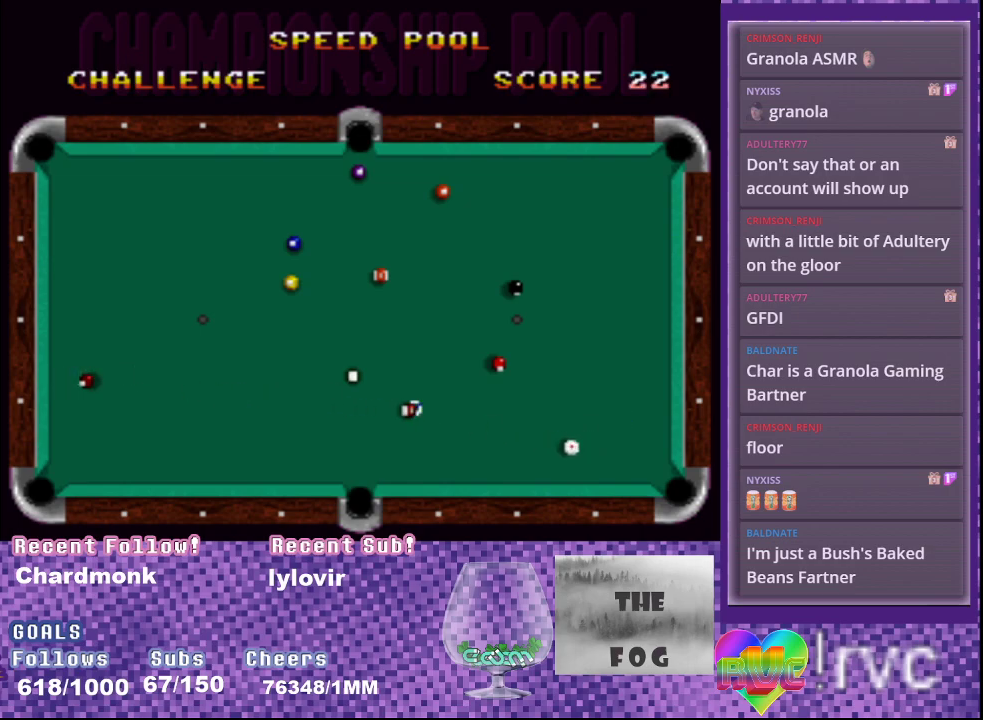
{"buttons": ["A"], "events": [[117, "DPAD_UP", "up"]]}
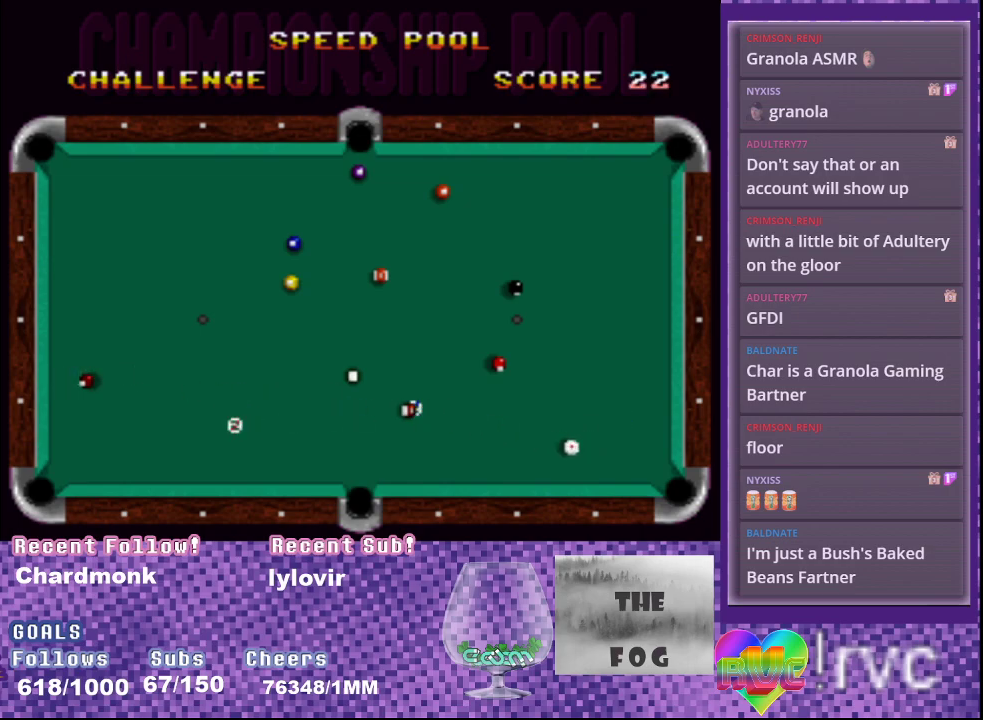
{"buttons": ["A", "DPAD_UP"], "events": [[100, "DPAD_UP", "down"]]}
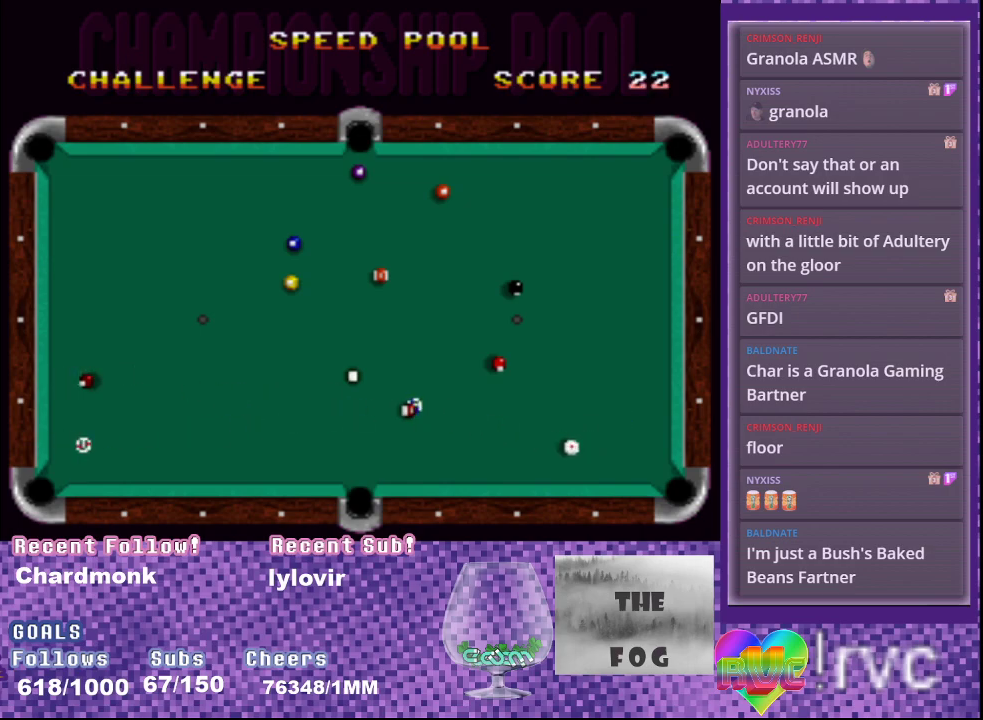
{"buttons": ["A"], "events": [[67, "DPAD_UP", "up"]]}
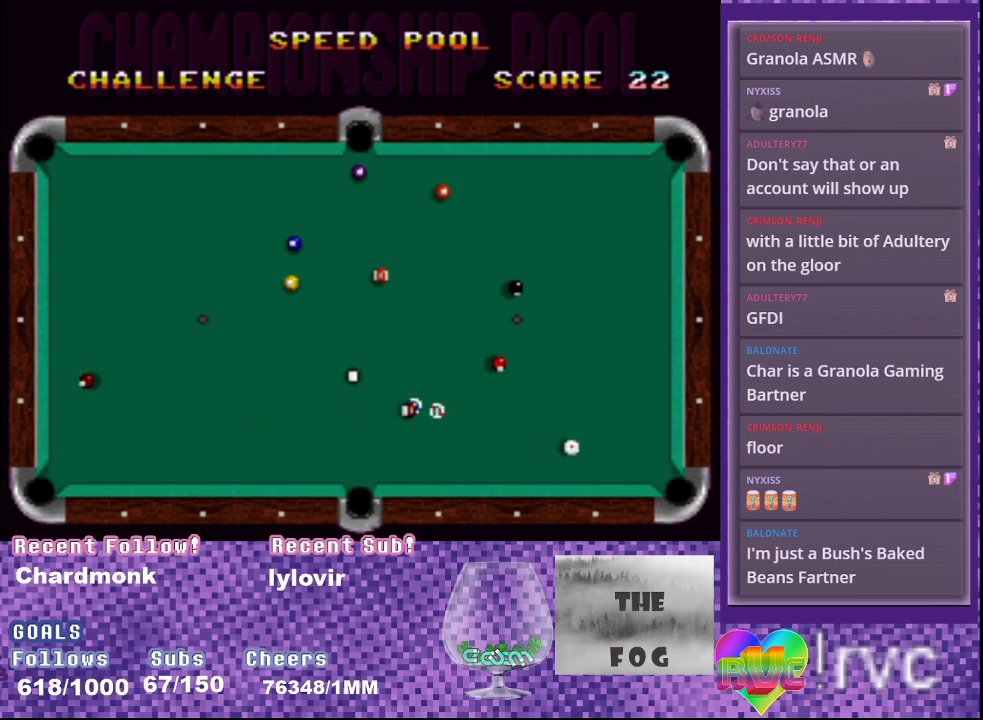
{"buttons": ["A"], "events": []}
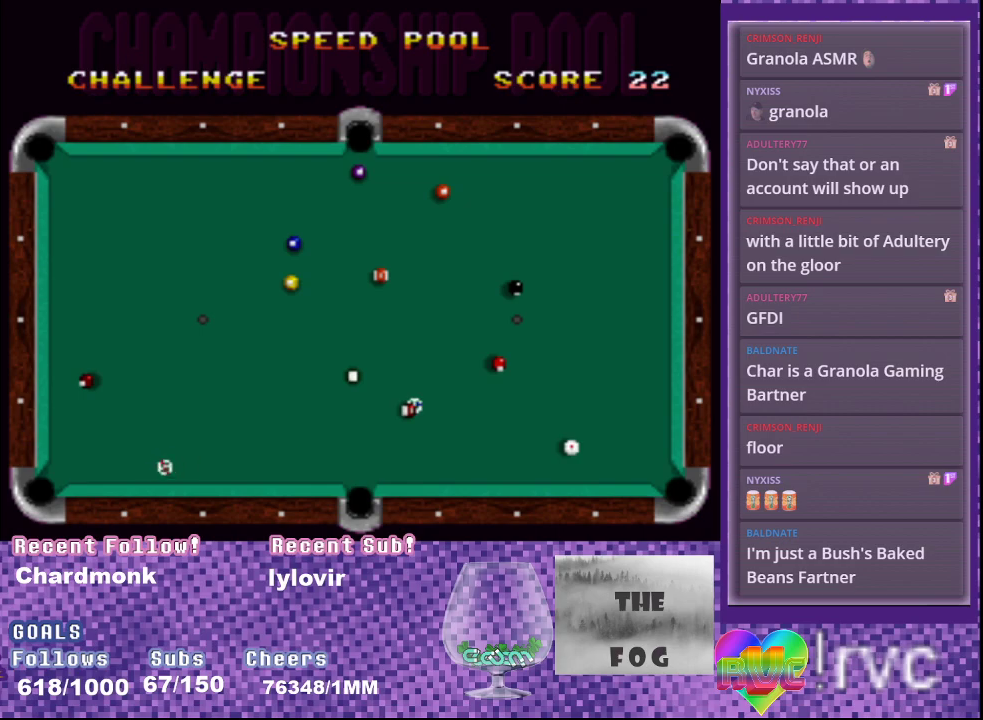
{"buttons": ["A", "DPAD_DOWN"], "events": [[317, "DPAD_DOWN", "down"]]}
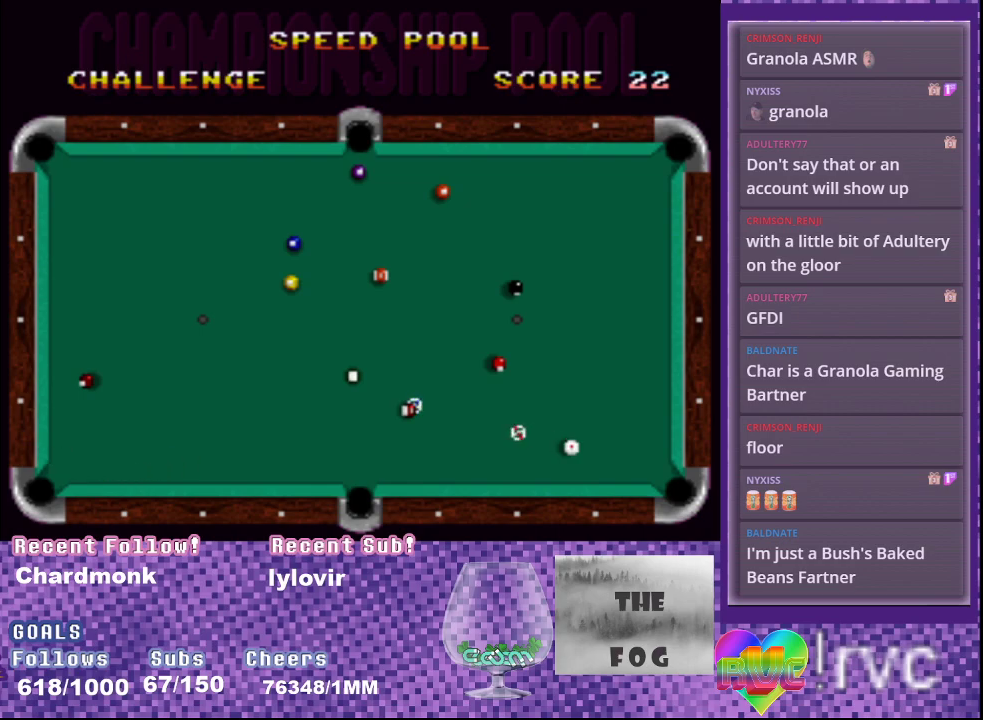
{"buttons": ["A"], "events": [[17, "DPAD_DOWN", "up"]]}
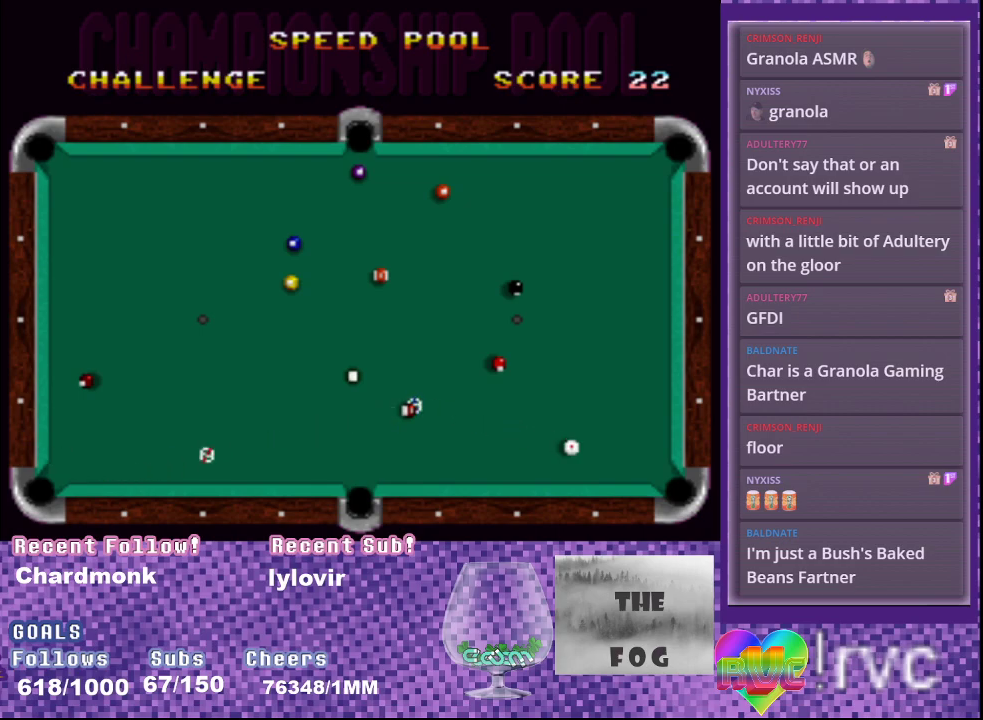
{"buttons": ["A"], "events": []}
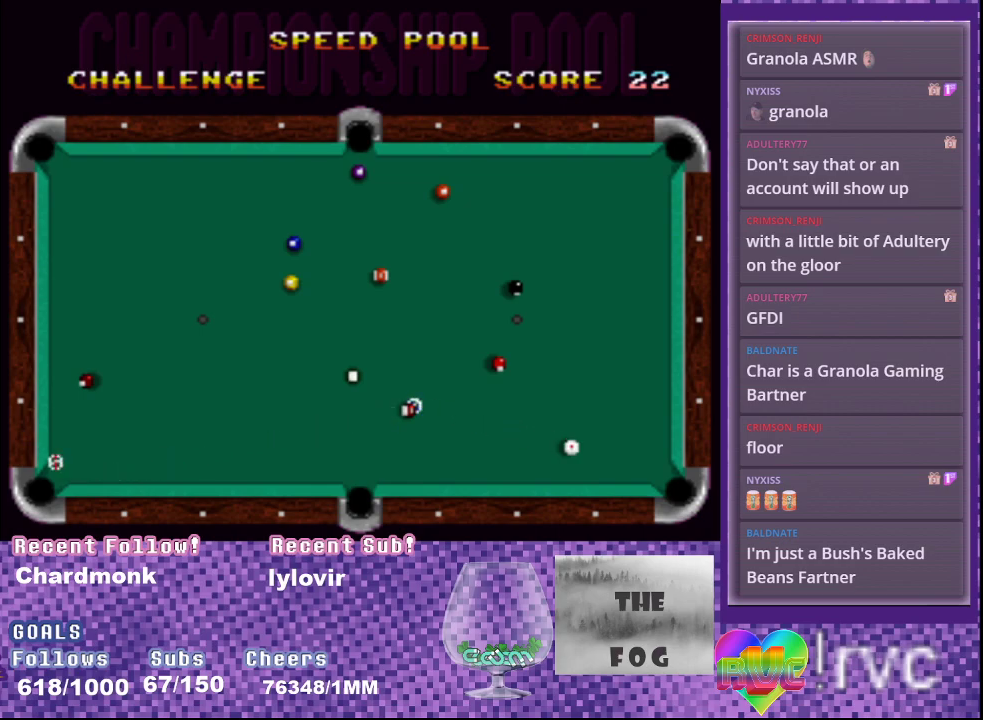
{"buttons": ["A"], "events": []}
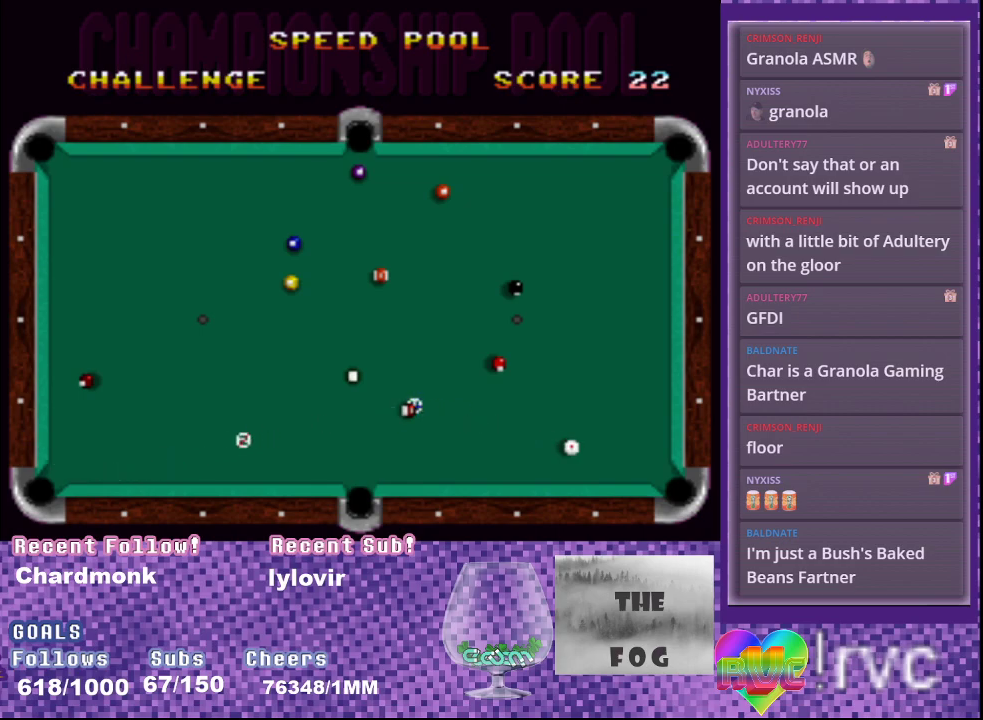
{"buttons": ["A", "B"], "events": [[483, "B", "down"]]}
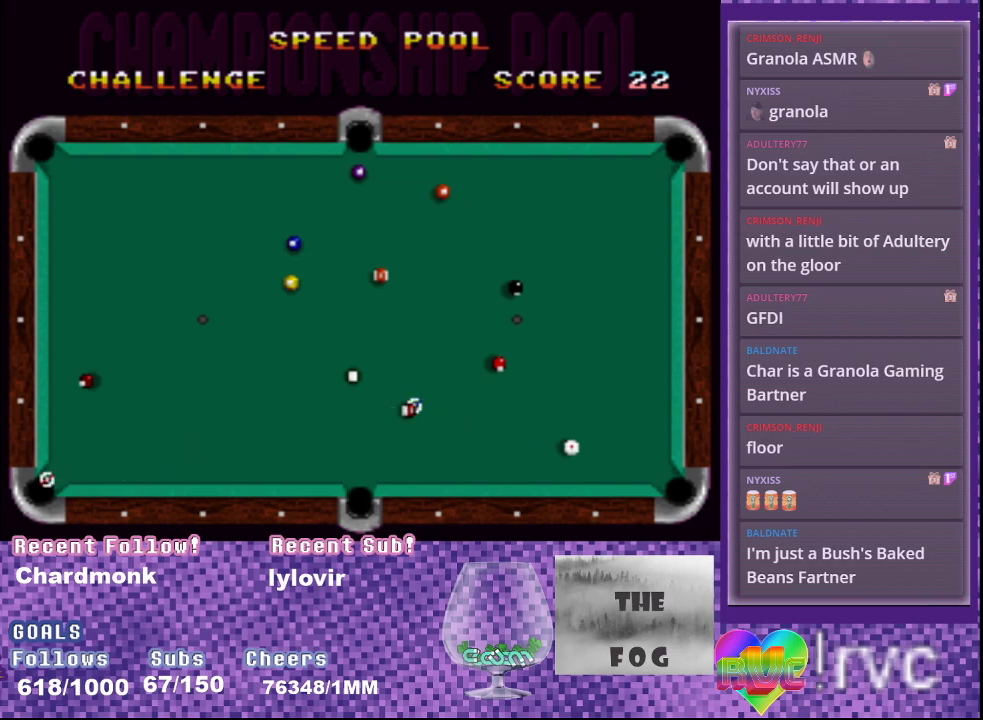
{"buttons": [], "events": [[183, "A", "up"], [183, "B", "up"]]}